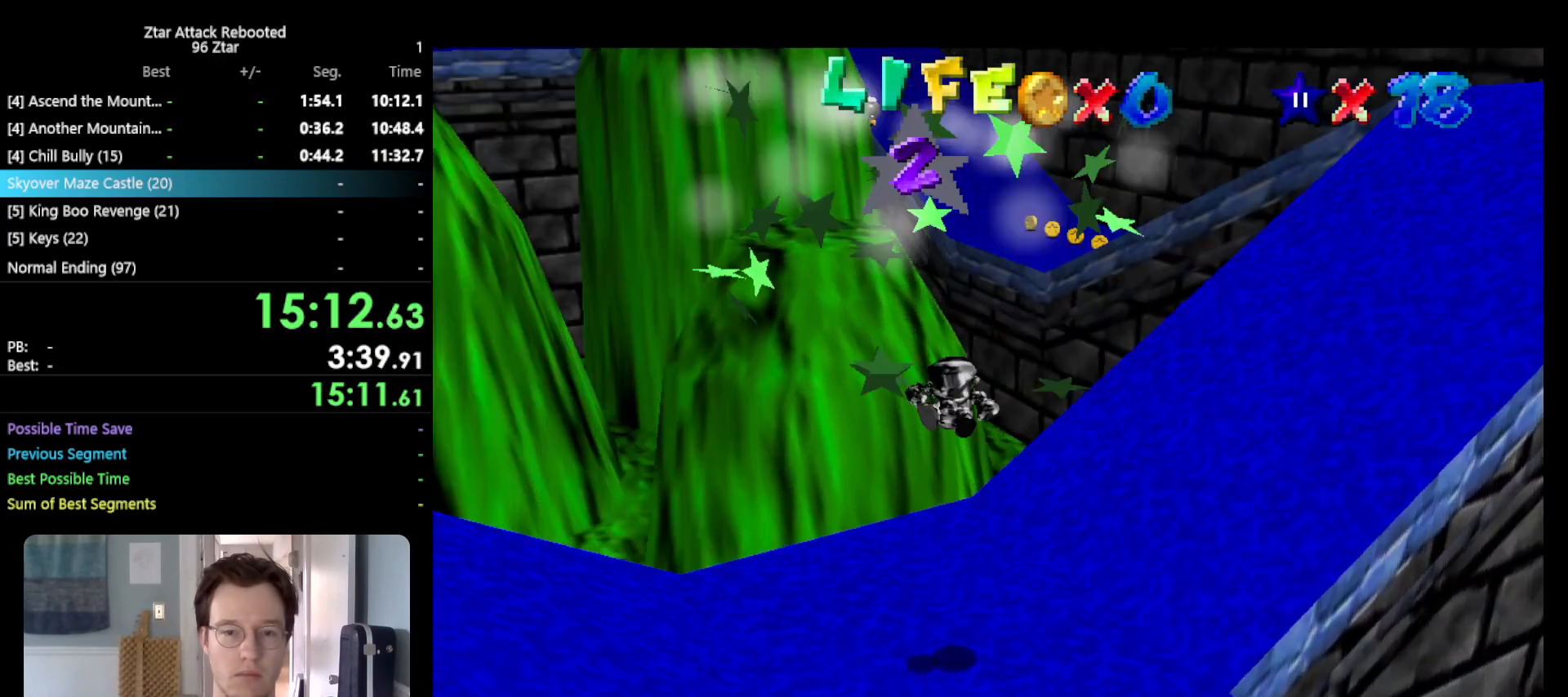
Gameplay with a controller (Nintendo layout); each line is a JSON object with the inputs held at the frame after it. "events" lists button and stick changes between this image and that frame as [ms after this image, input, new state], when the widget could be followed in between. Not read: L3 R3 START.
{"buttons": [], "left_stick": "up-right", "events": [[83, "left_stick", "up-right"], [100, "C_RIGHT", "up"]]}
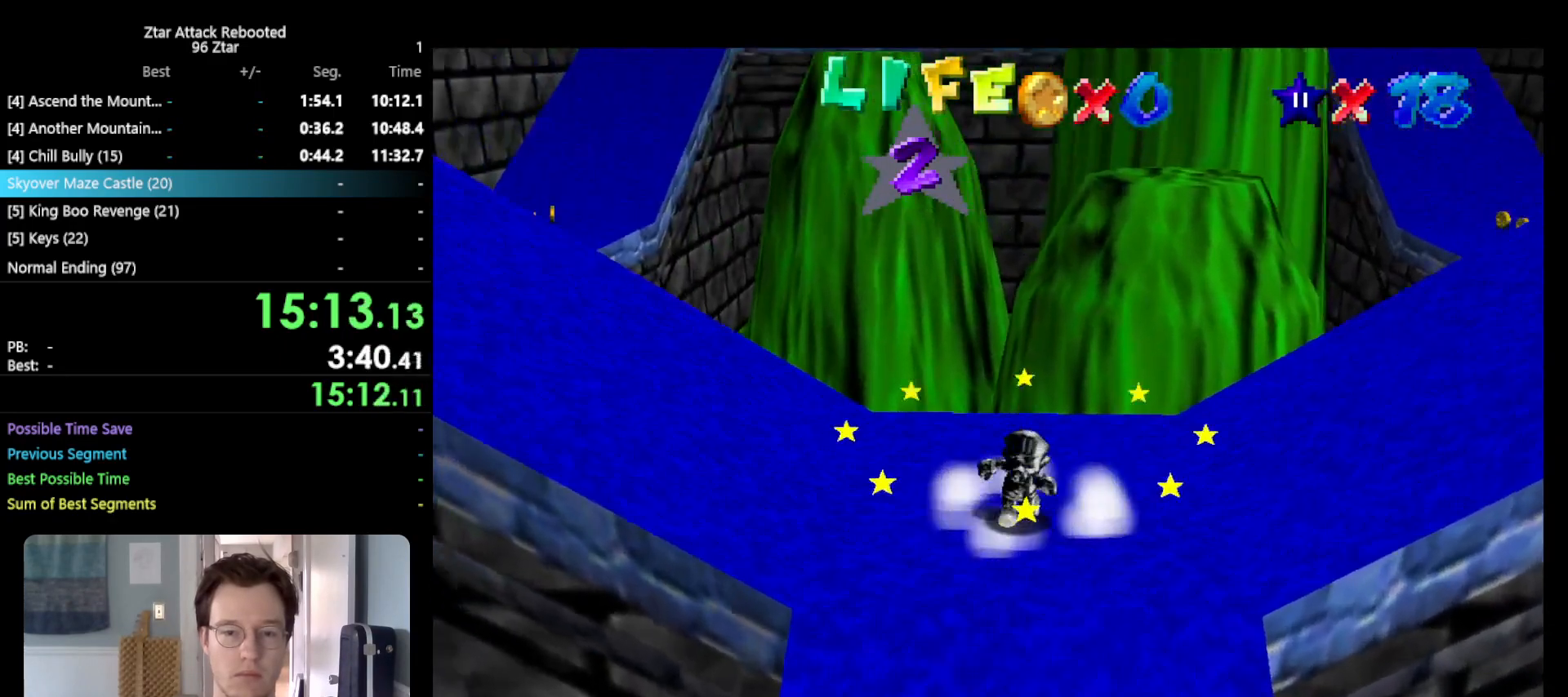
{"buttons": [], "left_stick": "up-right", "events": []}
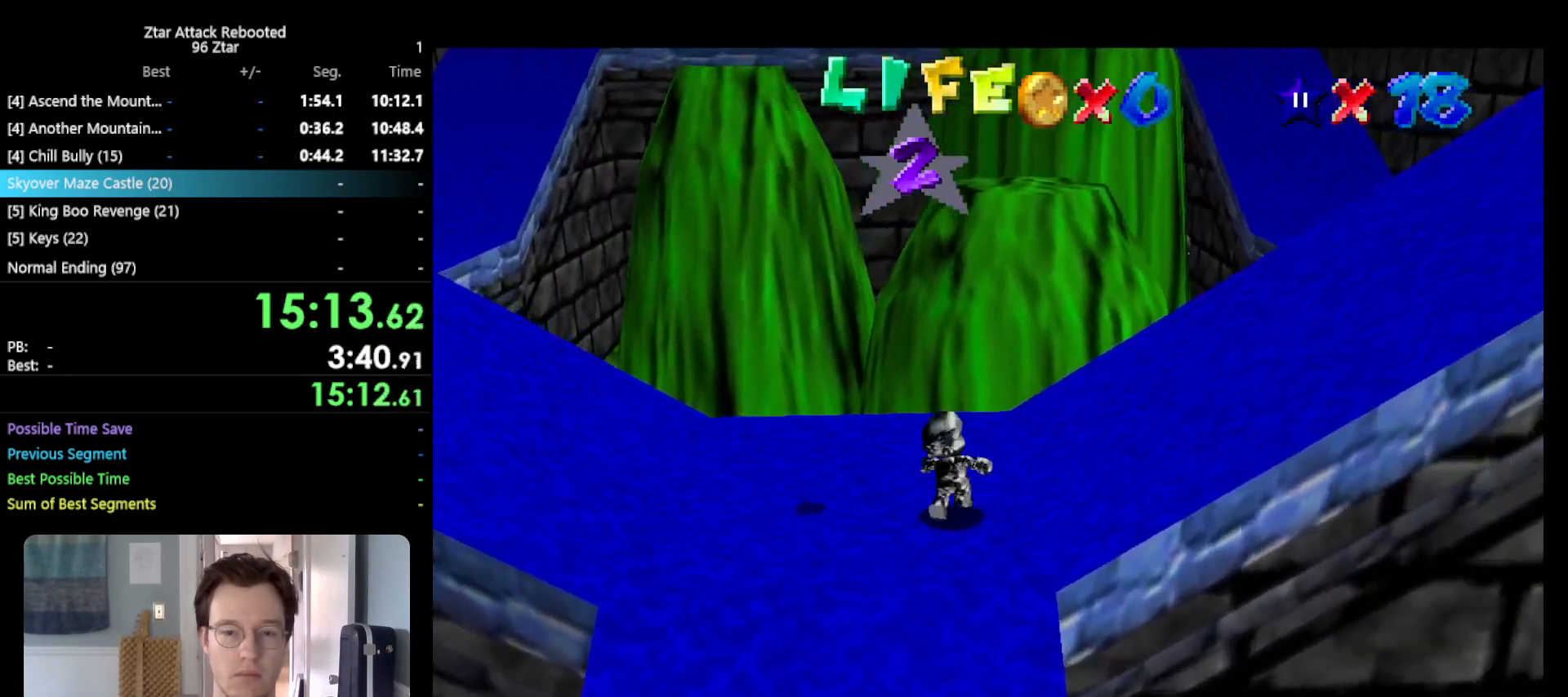
{"buttons": ["A", "Z"], "left_stick": "up", "events": [[67, "Z", "down"], [167, "A", "down"], [367, "left_stick", "up"]]}
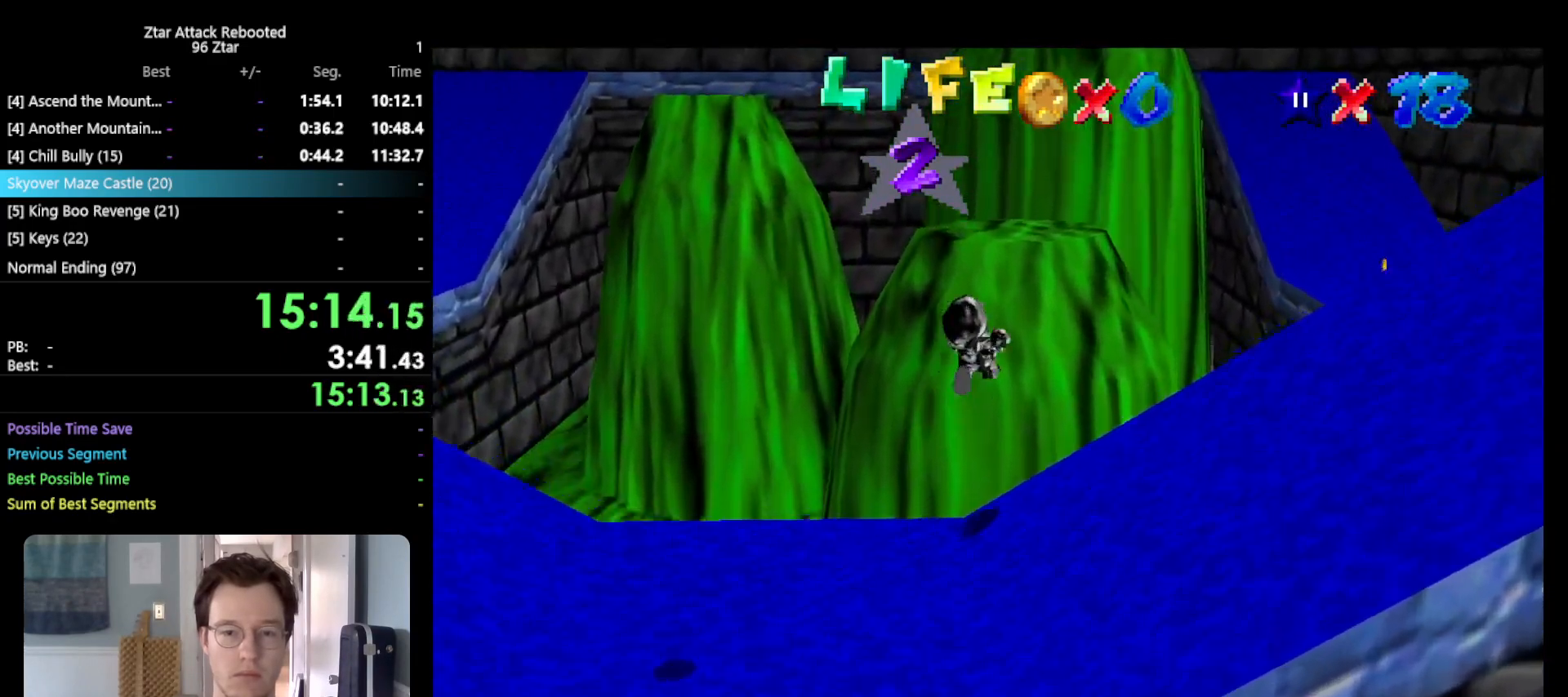
{"buttons": ["Z"], "left_stick": "up", "events": [[383, "A", "up"]]}
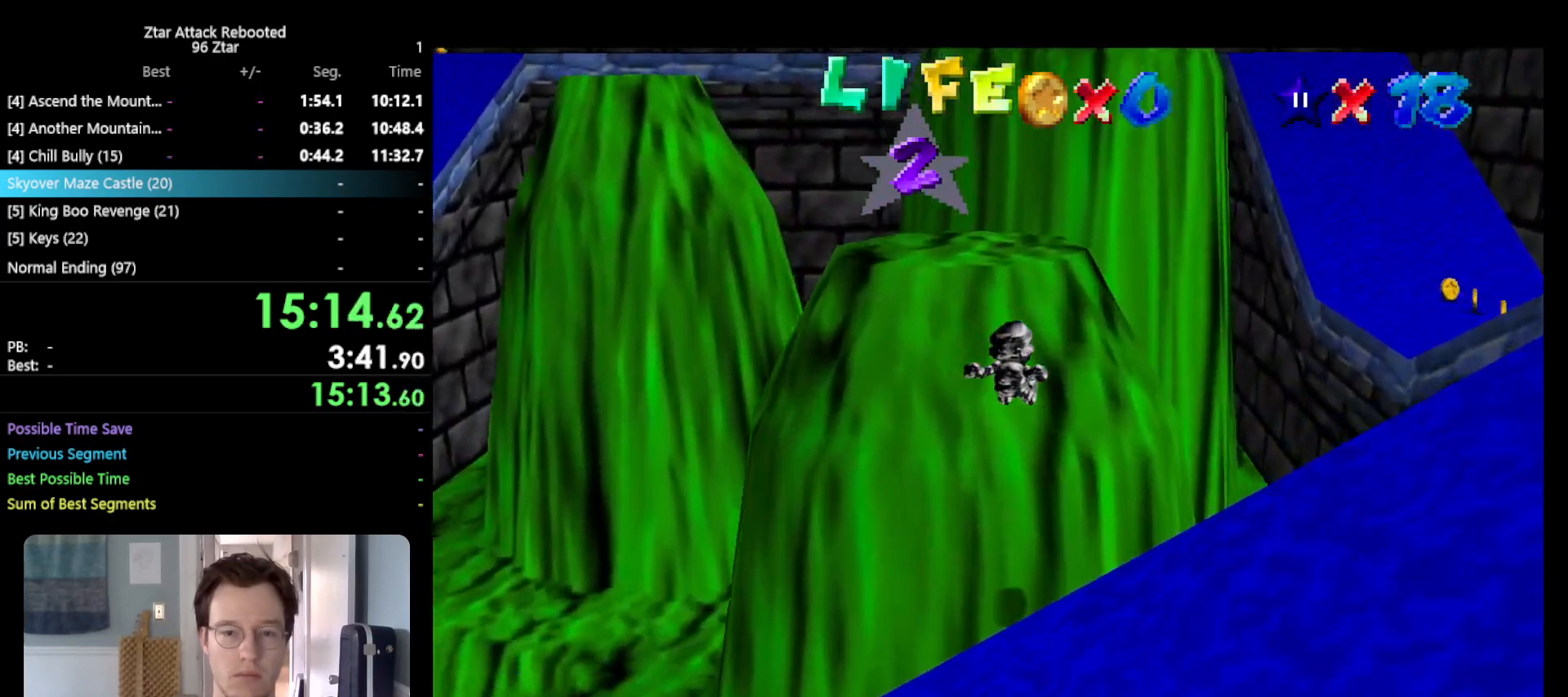
{"buttons": ["C_RIGHT"], "left_stick": "up-right", "events": [[83, "Z", "up"], [300, "left_stick", "up-right"], [450, "C_RIGHT", "down"]]}
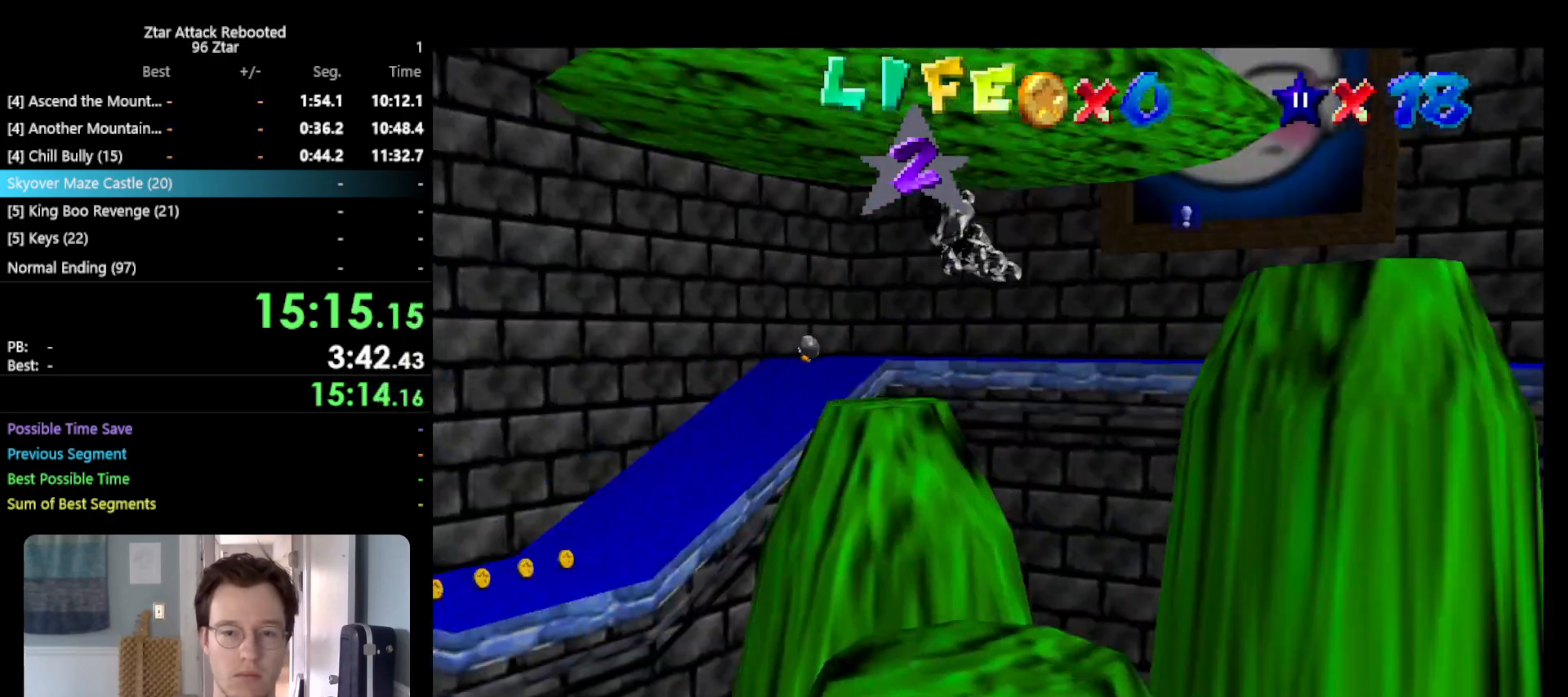
{"buttons": [], "left_stick": "up-right", "events": [[83, "C_RIGHT", "up"]]}
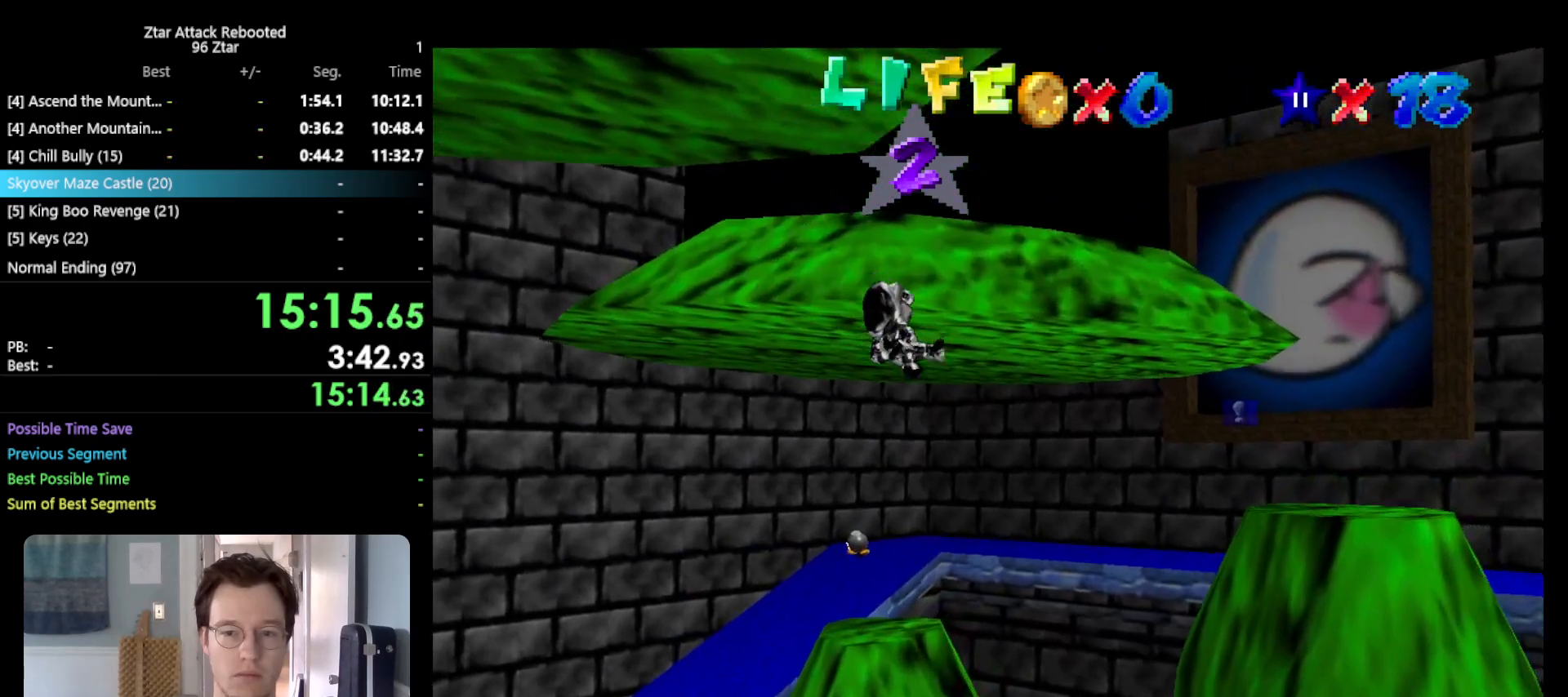
{"buttons": ["C_RIGHT"], "left_stick": "right", "events": [[433, "C_RIGHT", "down"], [433, "left_stick", "right"]]}
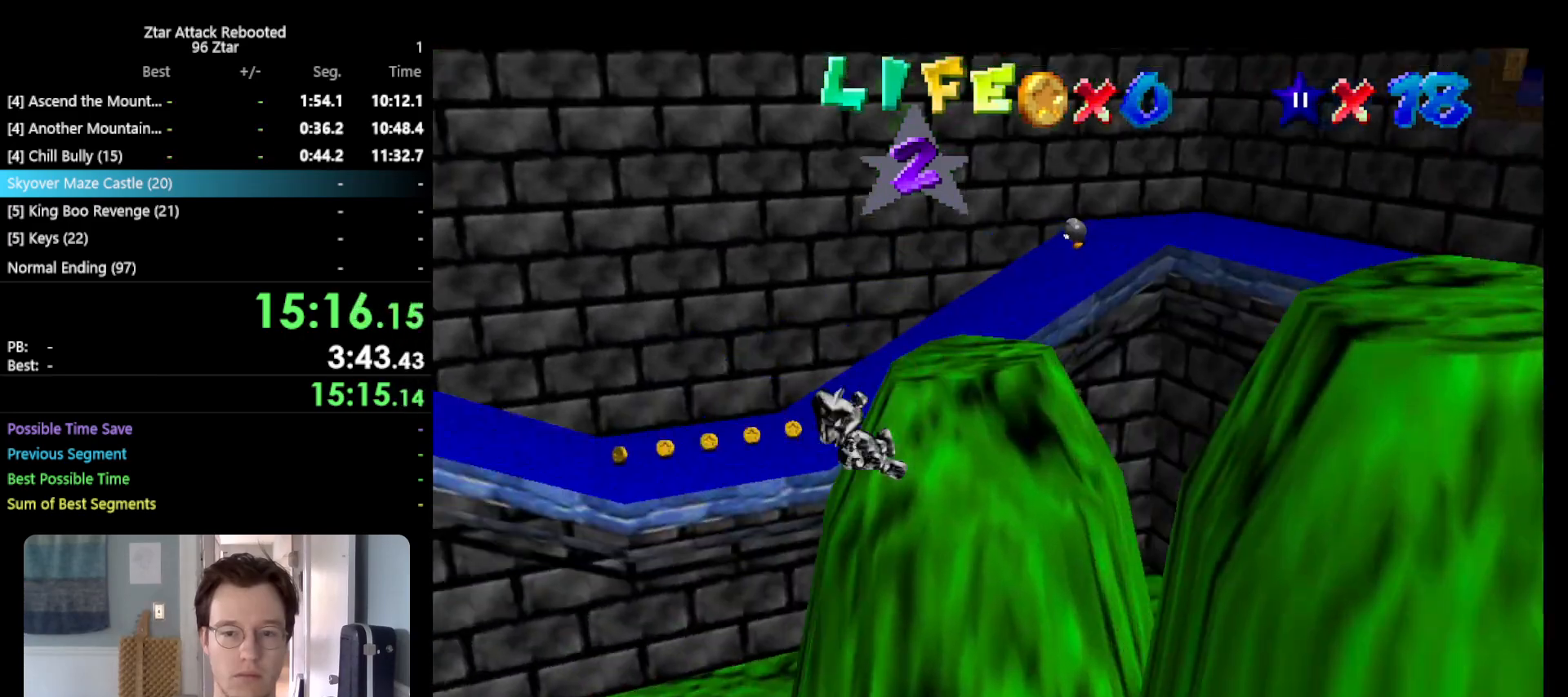
{"buttons": [], "left_stick": "right", "events": [[33, "C_RIGHT", "up"]]}
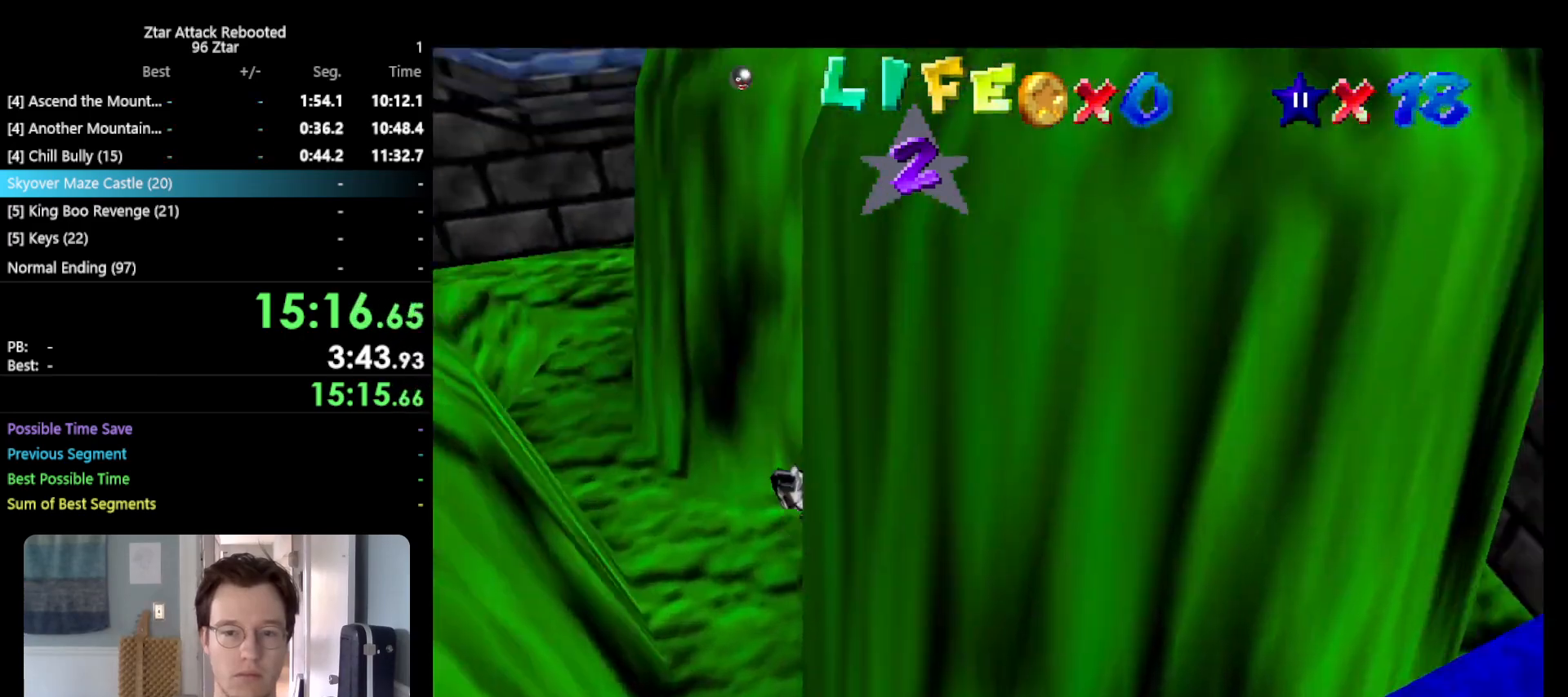
{"buttons": [], "left_stick": "up-left", "events": [[100, "left_stick", "center"], [483, "left_stick", "up-left"]]}
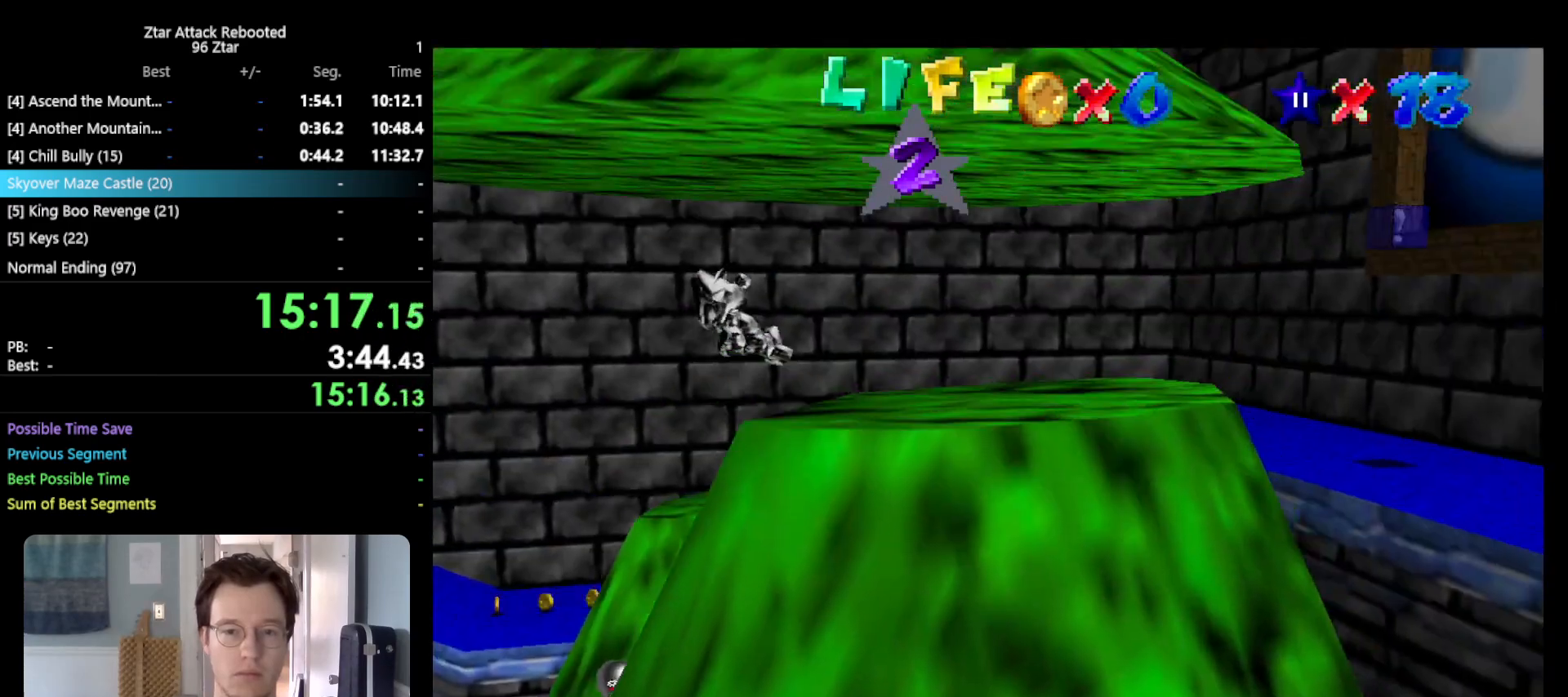
{"buttons": ["C_RIGHT"], "left_stick": "up-left", "events": [[500, "C_RIGHT", "down"]]}
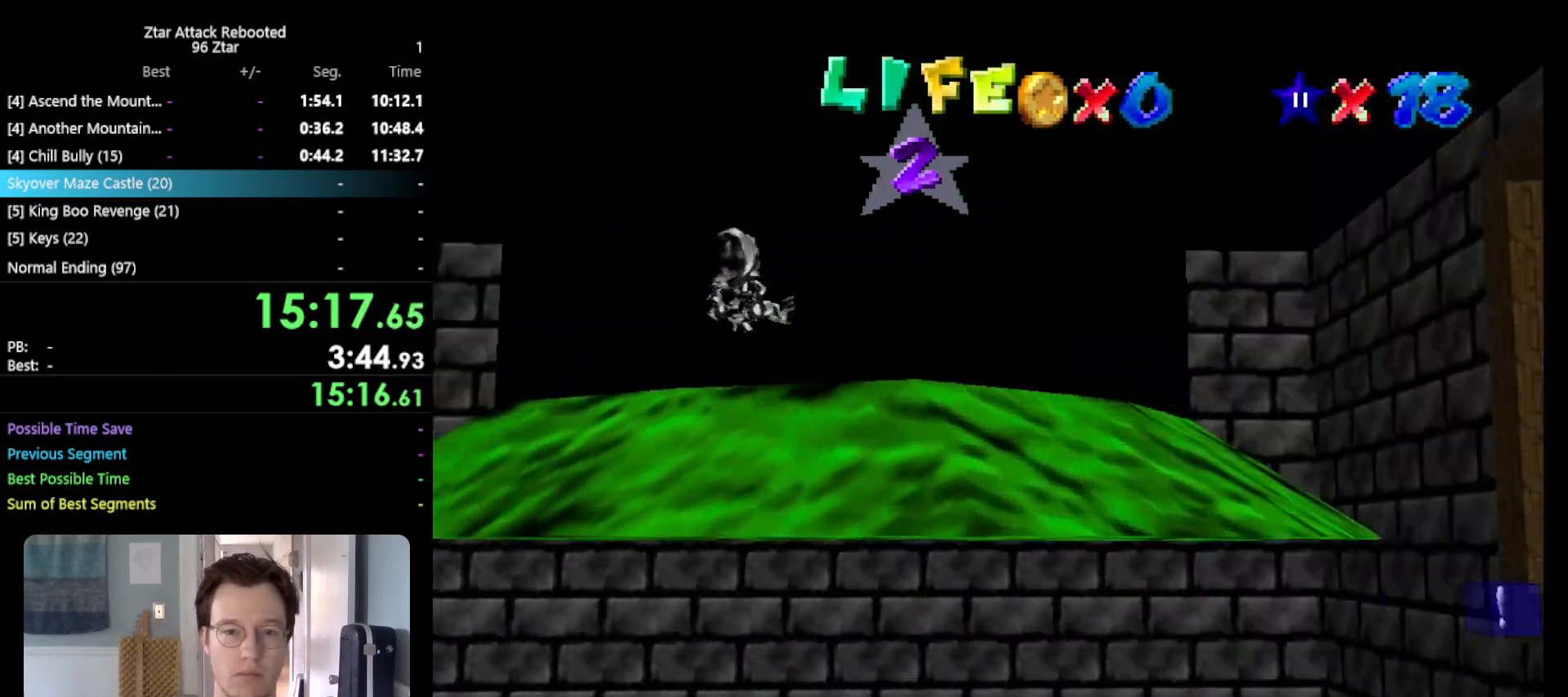
{"buttons": [], "left_stick": "up-left", "events": [[133, "C_RIGHT", "up"], [167, "left_stick", "up"], [467, "left_stick", "up-left"]]}
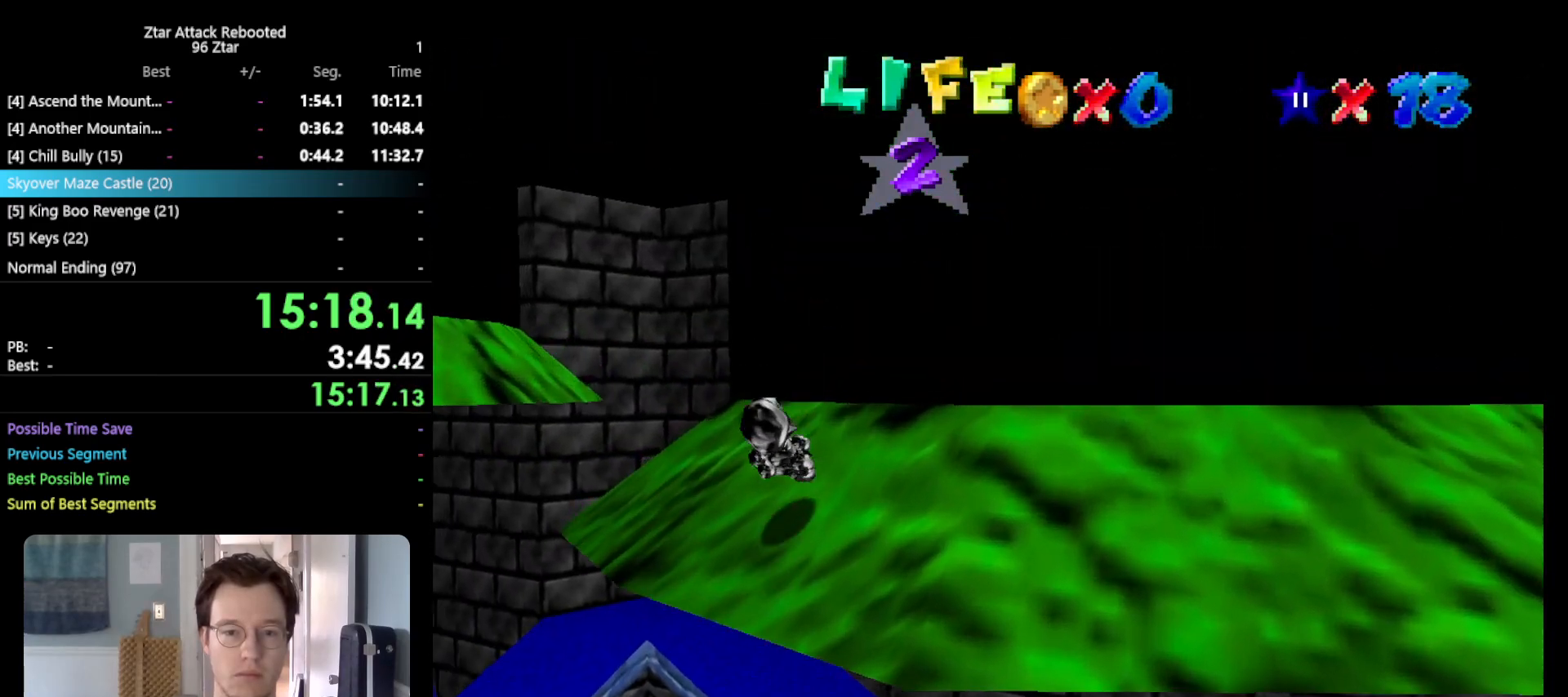
{"buttons": [], "left_stick": "up-left", "events": []}
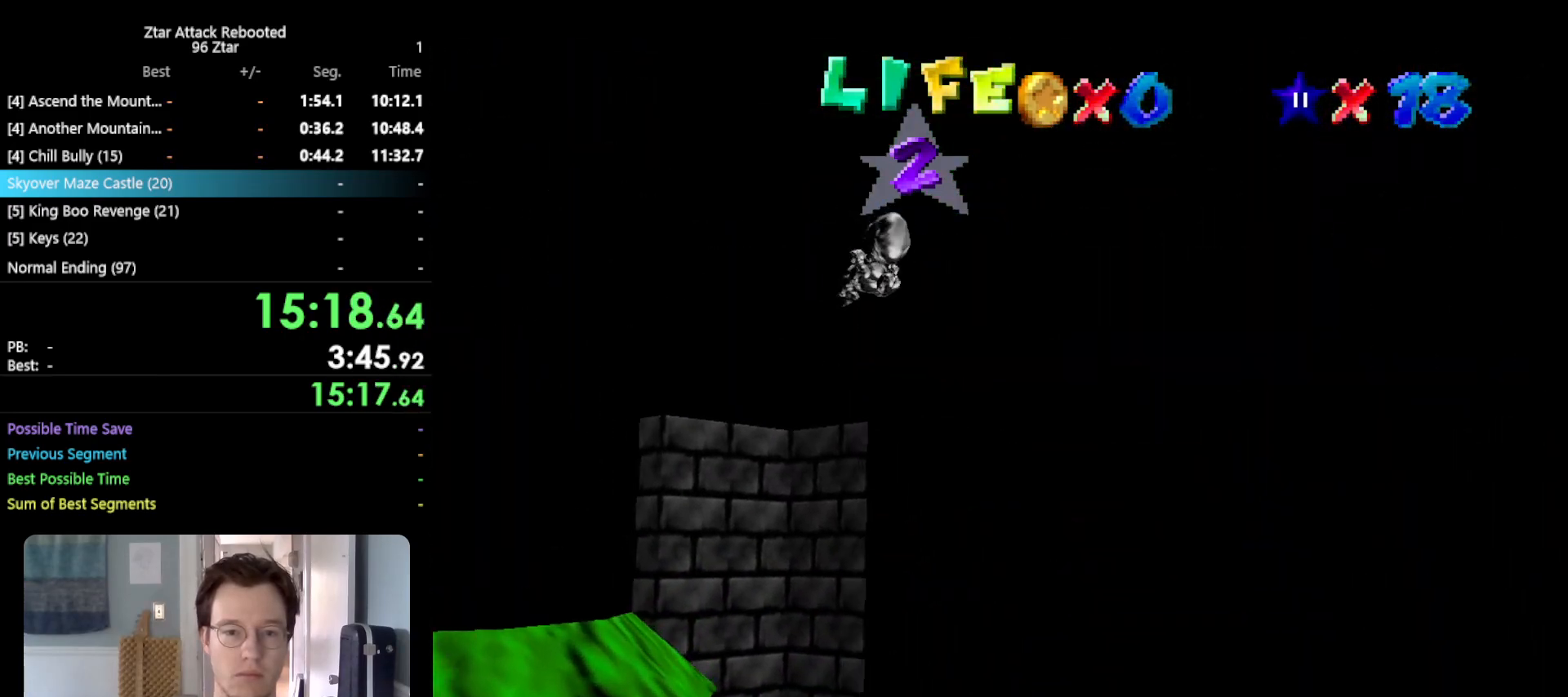
{"buttons": [], "left_stick": "up", "events": [[367, "left_stick", "up"]]}
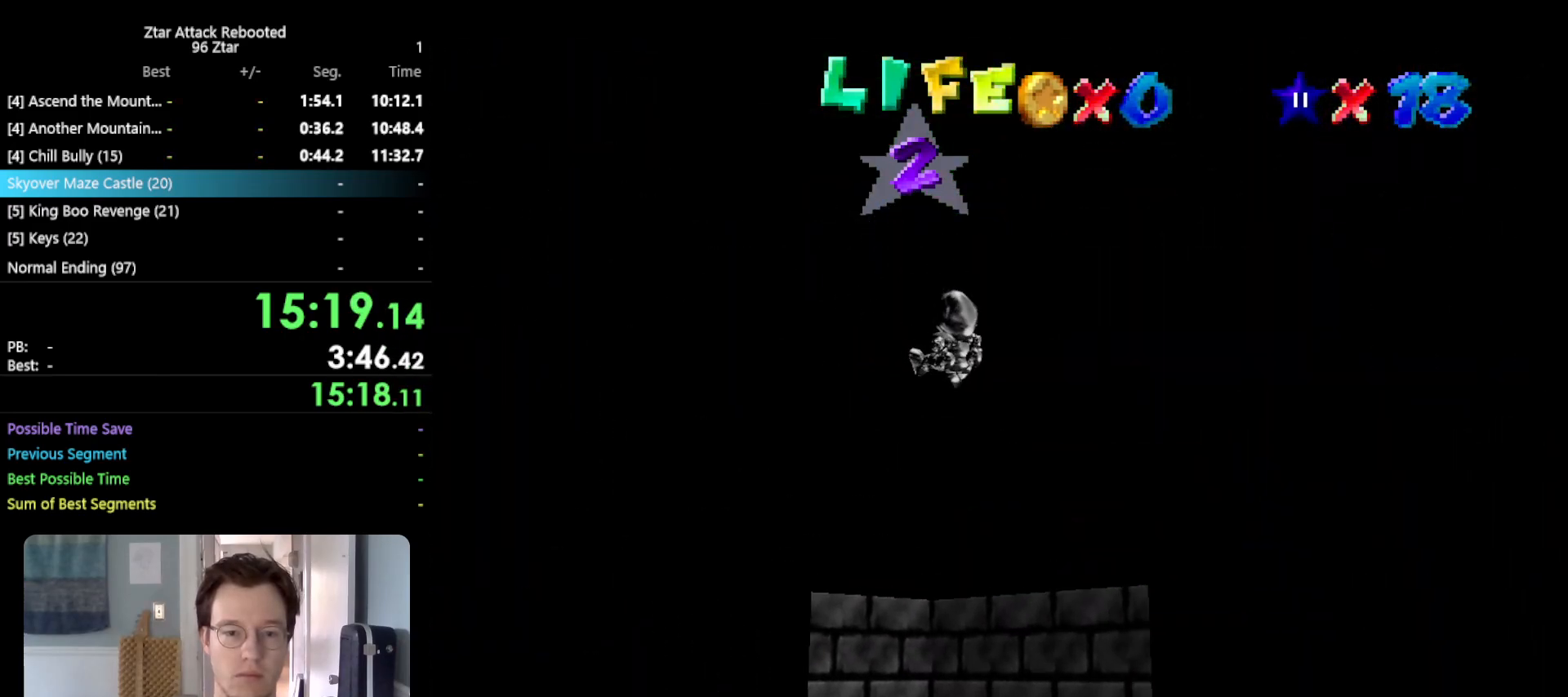
{"buttons": [], "left_stick": "up", "events": []}
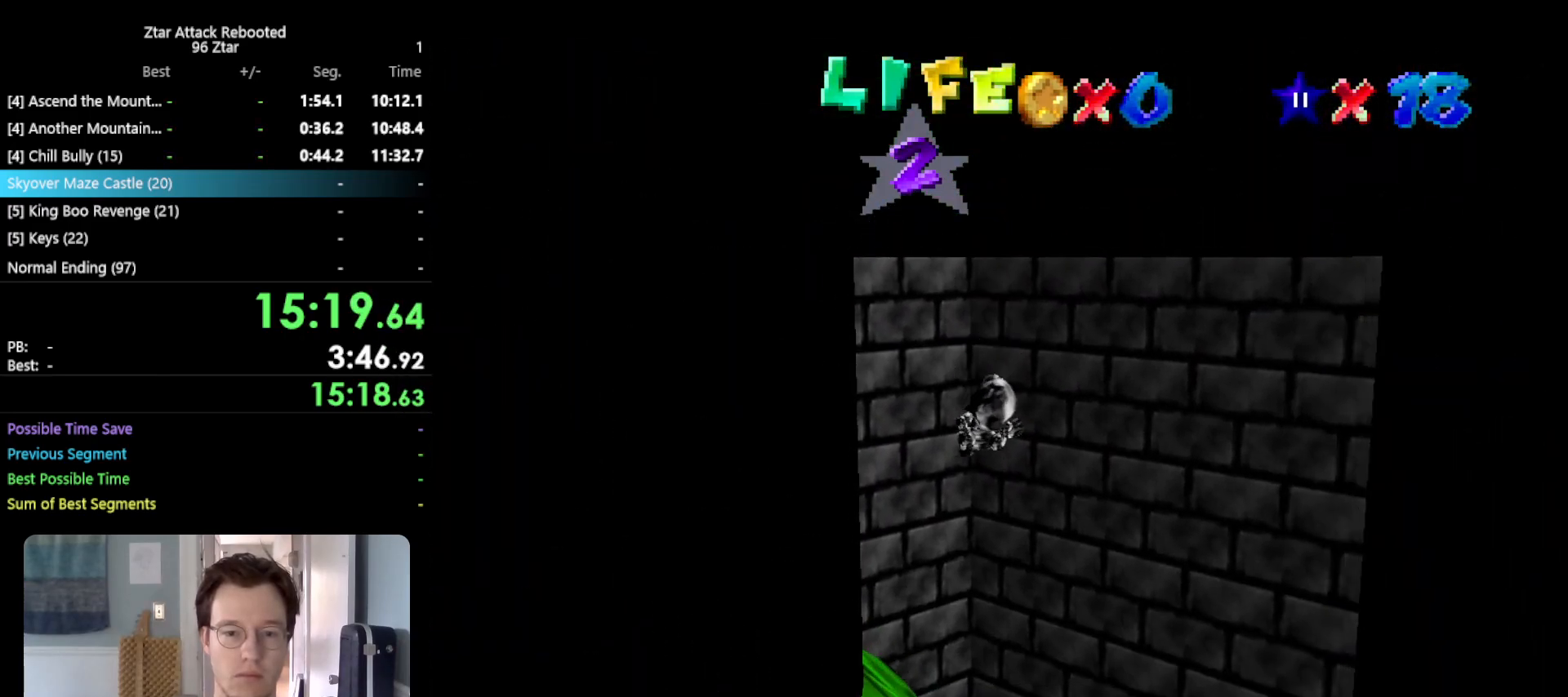
{"buttons": [], "left_stick": "center", "events": [[33, "C_RIGHT", "down"], [150, "C_RIGHT", "up"], [333, "C_RIGHT", "down"], [433, "C_RIGHT", "up"], [500, "left_stick", "center"]]}
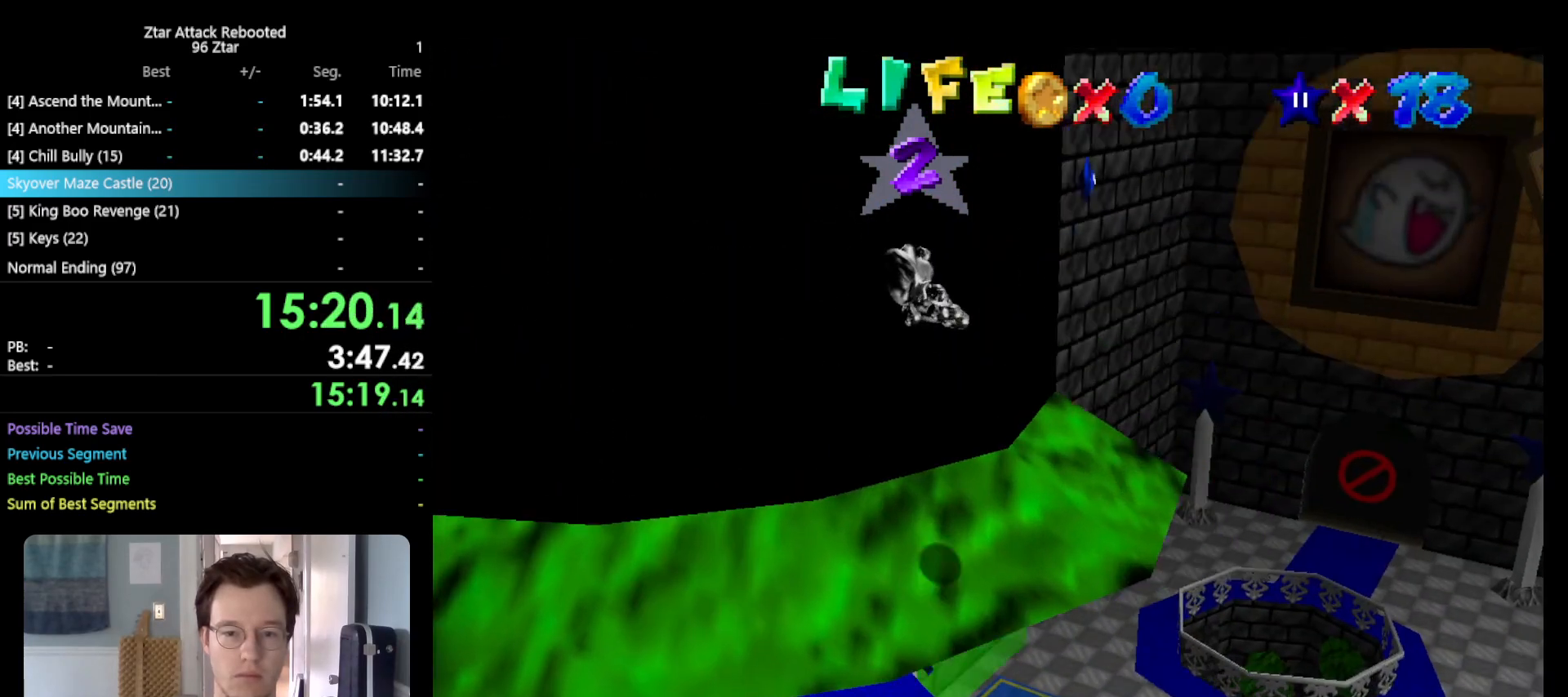
{"buttons": [], "left_stick": "center", "events": [[183, "C_RIGHT", "down"], [283, "C_RIGHT", "up"], [283, "left_stick", "up-left"], [467, "left_stick", "center"]]}
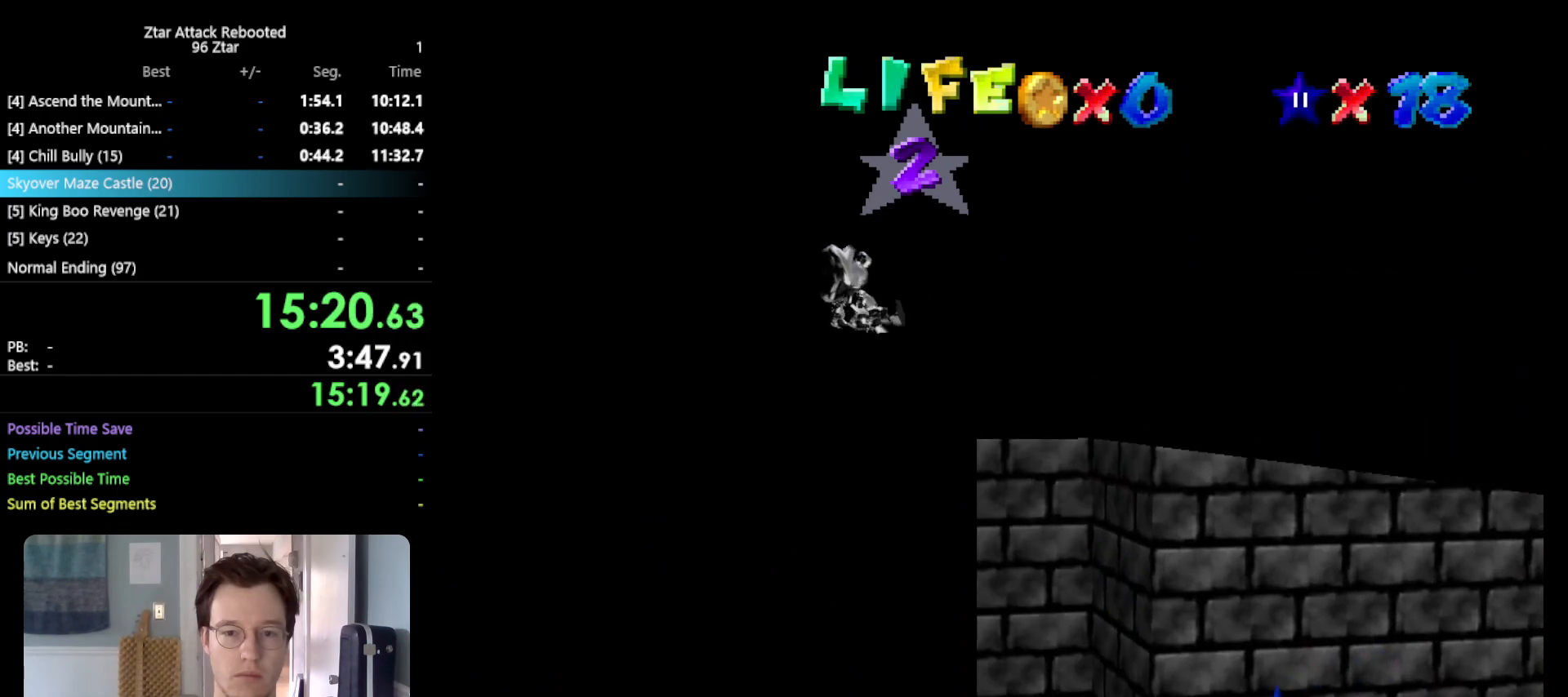
{"buttons": [], "left_stick": "up-right", "events": [[83, "left_stick", "up-right"]]}
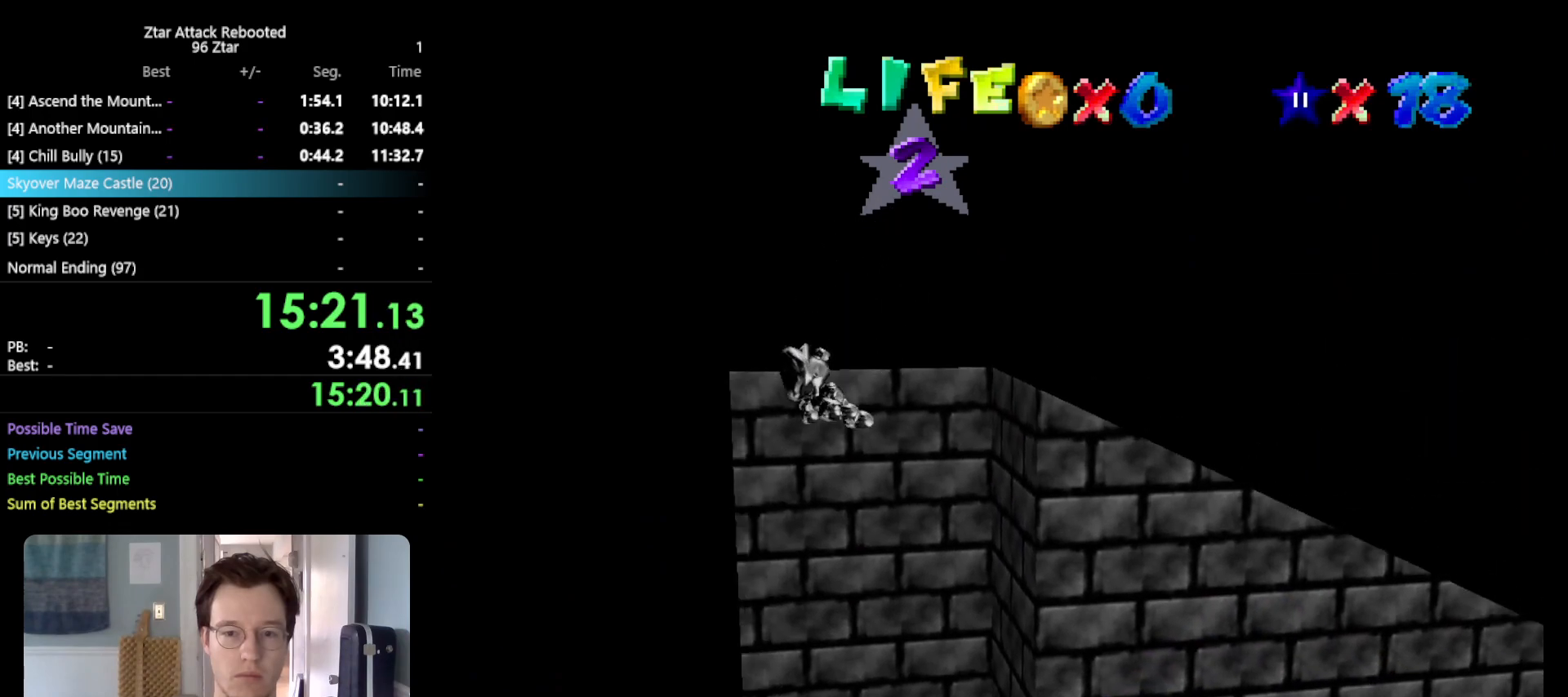
{"buttons": [], "left_stick": "up-right", "events": []}
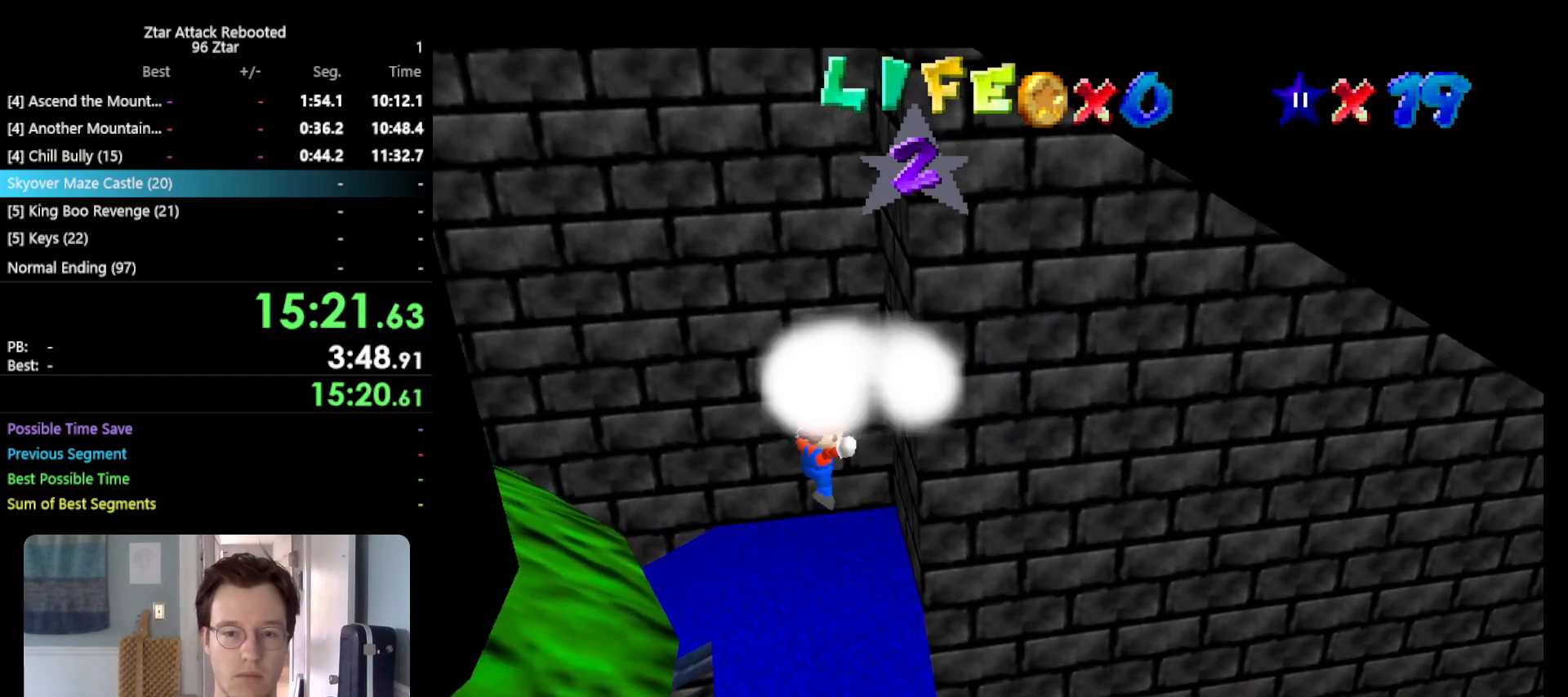
{"buttons": [], "left_stick": "center", "events": [[333, "left_stick", "center"]]}
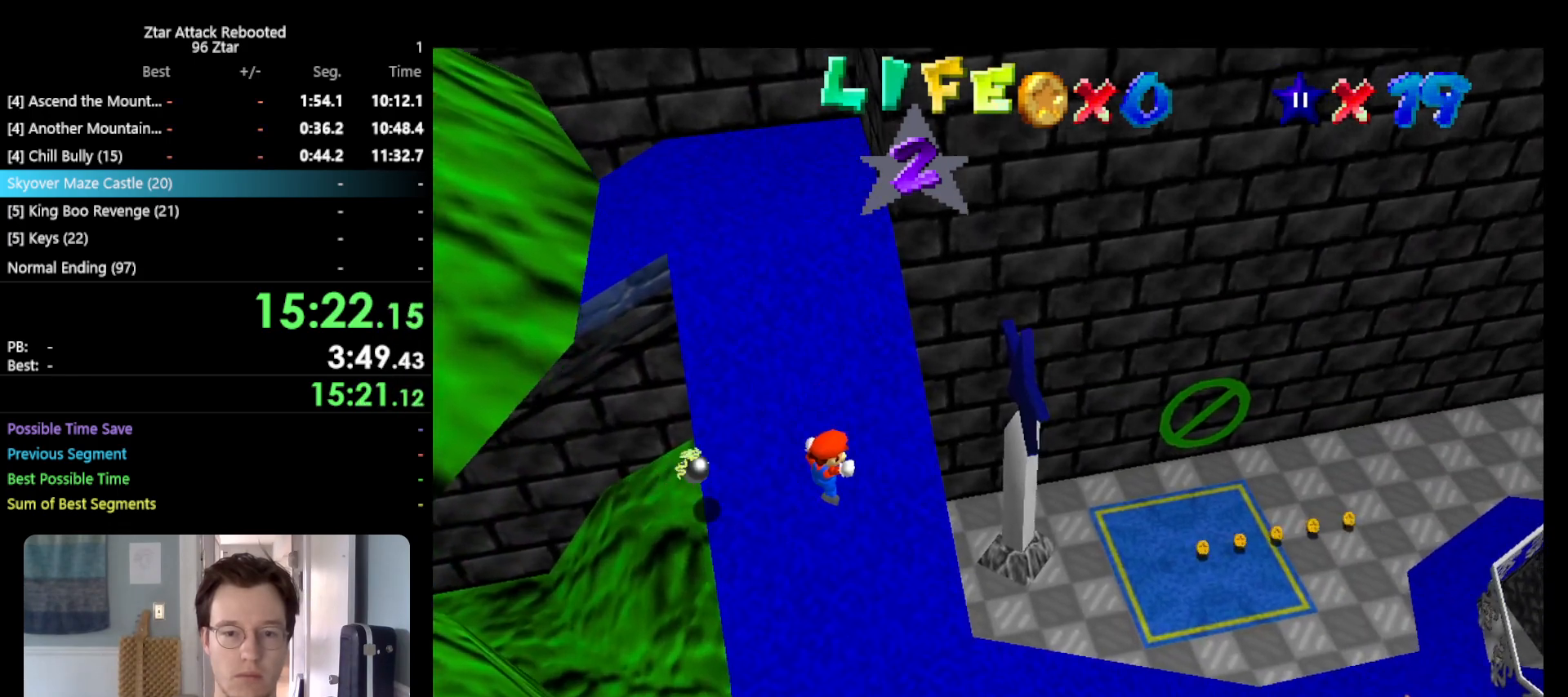
{"buttons": [], "left_stick": "center", "events": []}
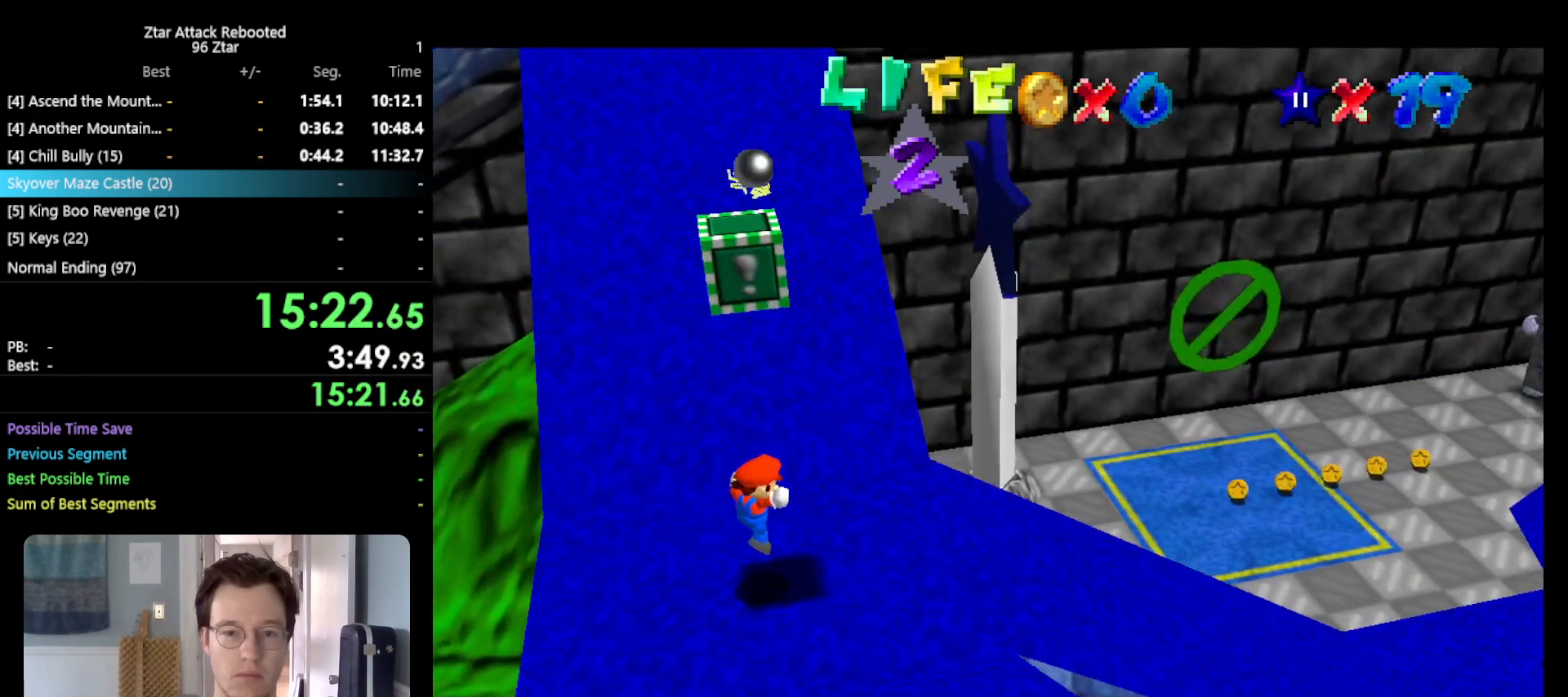
{"buttons": [], "left_stick": "center", "events": []}
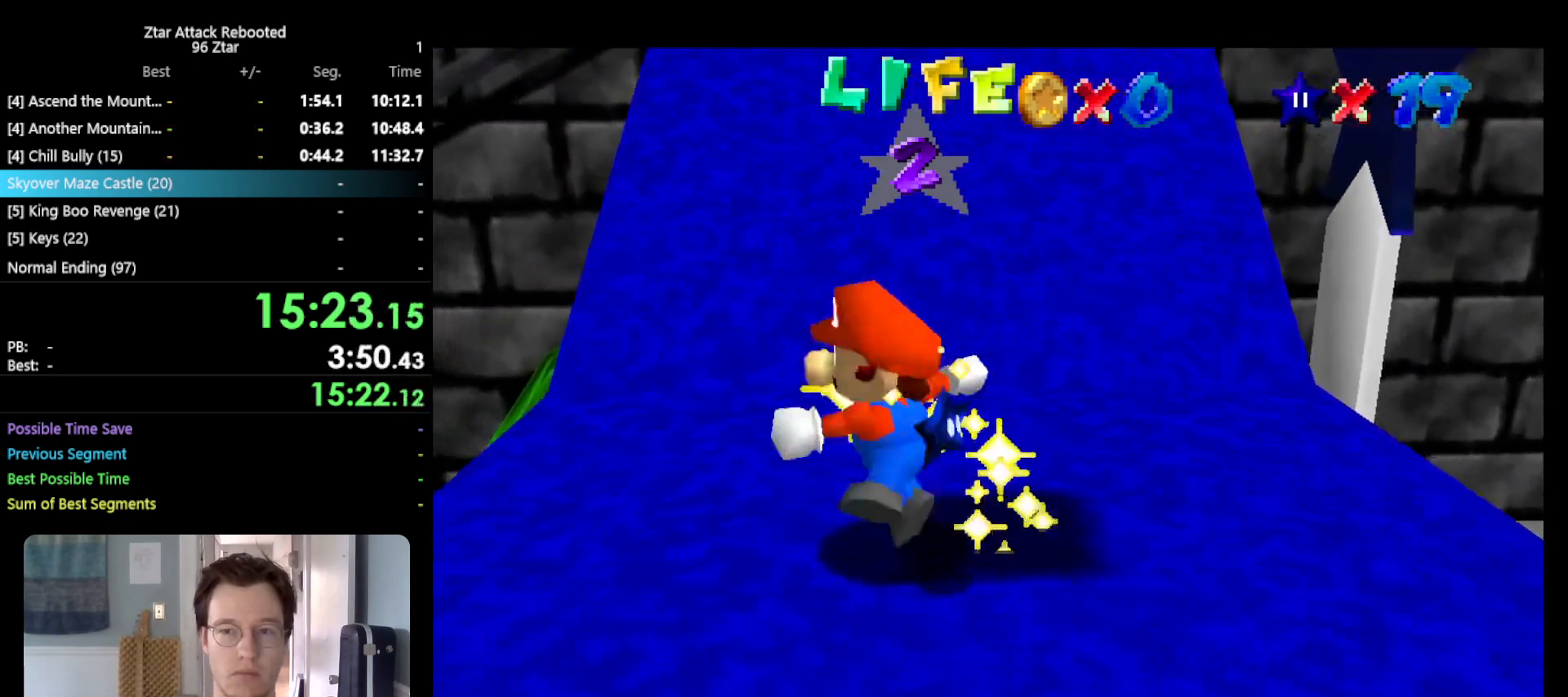
{"buttons": [], "left_stick": "center", "events": []}
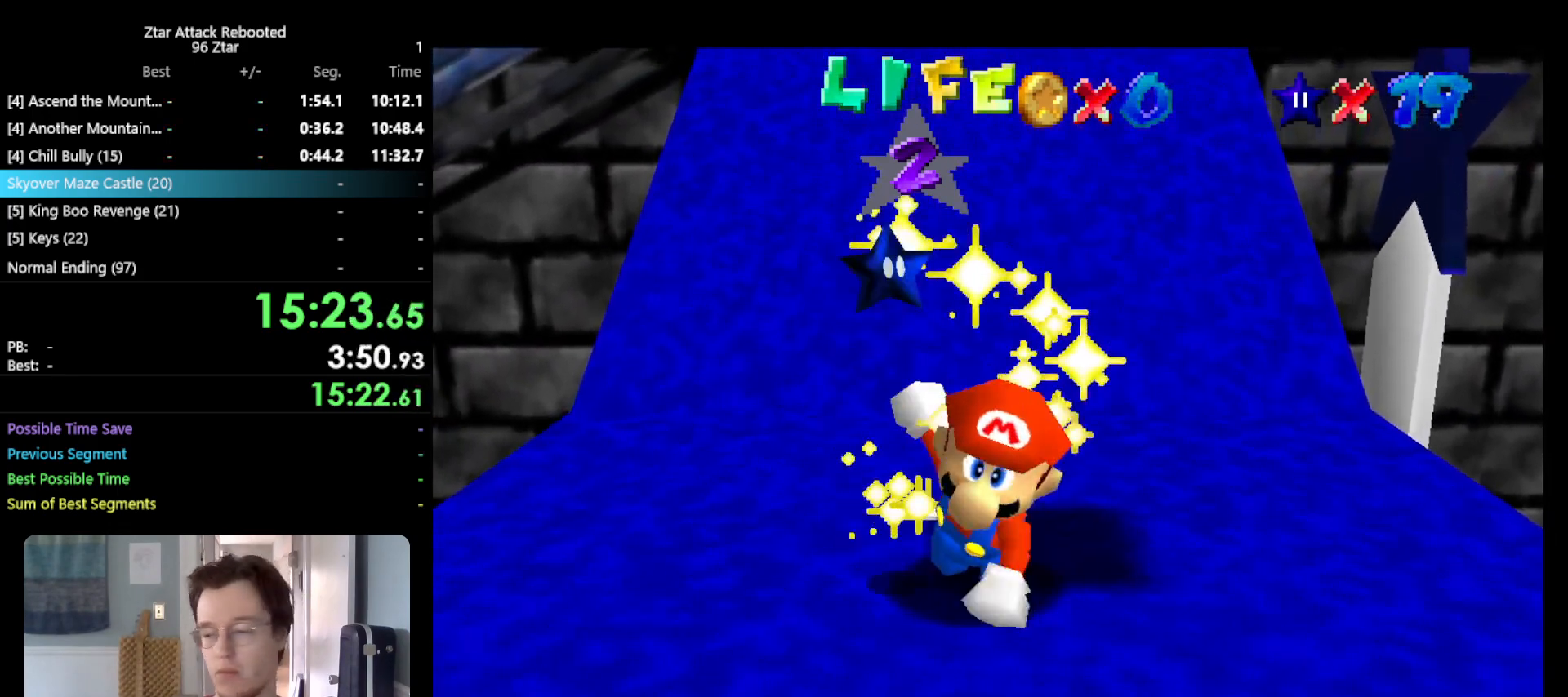
{"buttons": [], "left_stick": "center", "events": []}
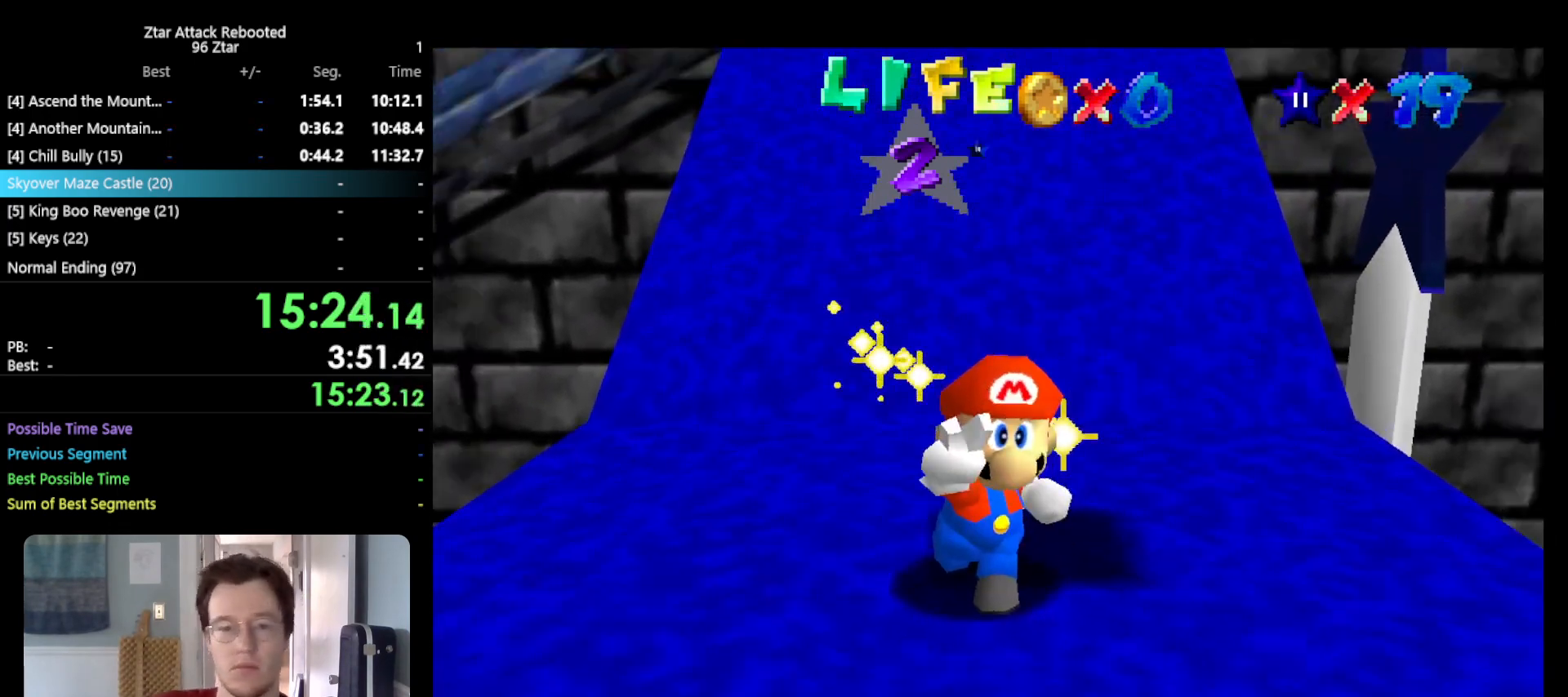
{"buttons": [], "left_stick": "center", "events": []}
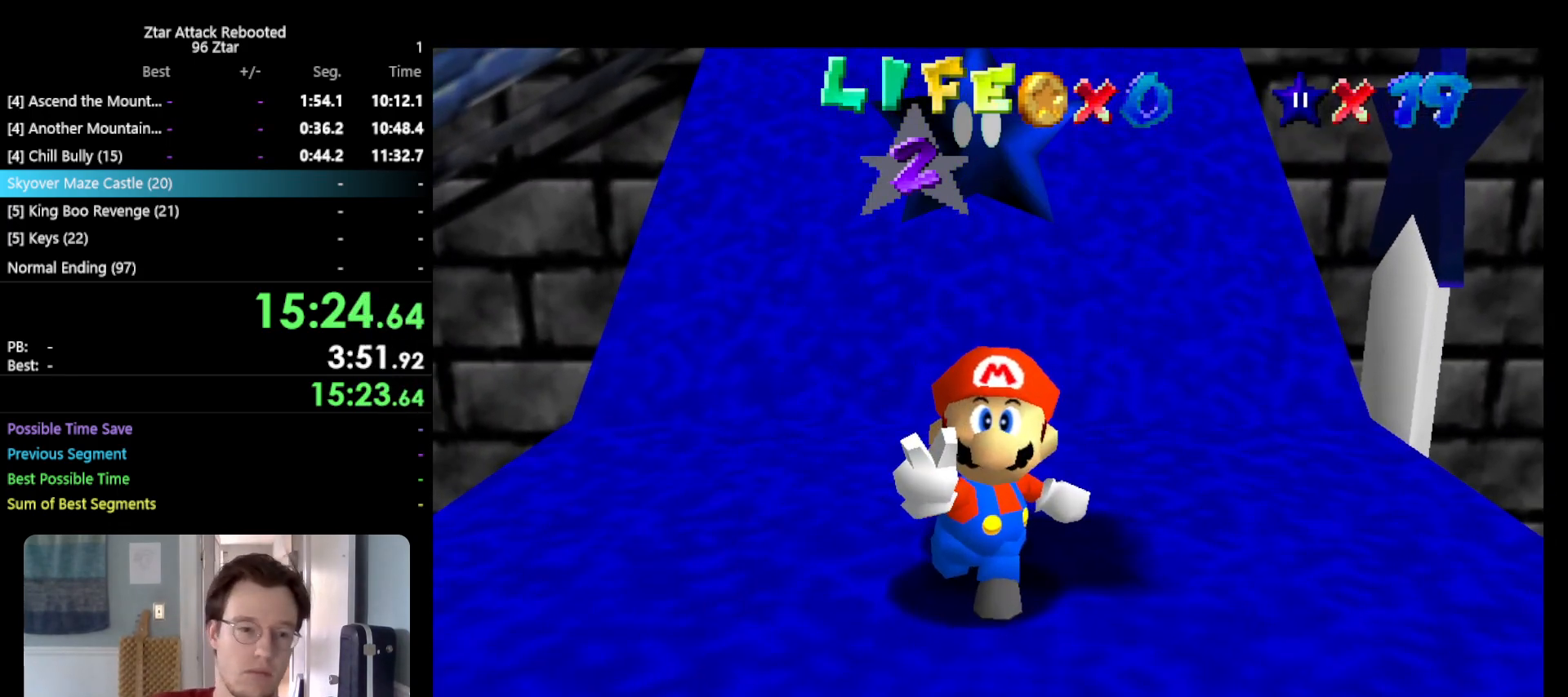
{"buttons": [], "left_stick": "center", "events": []}
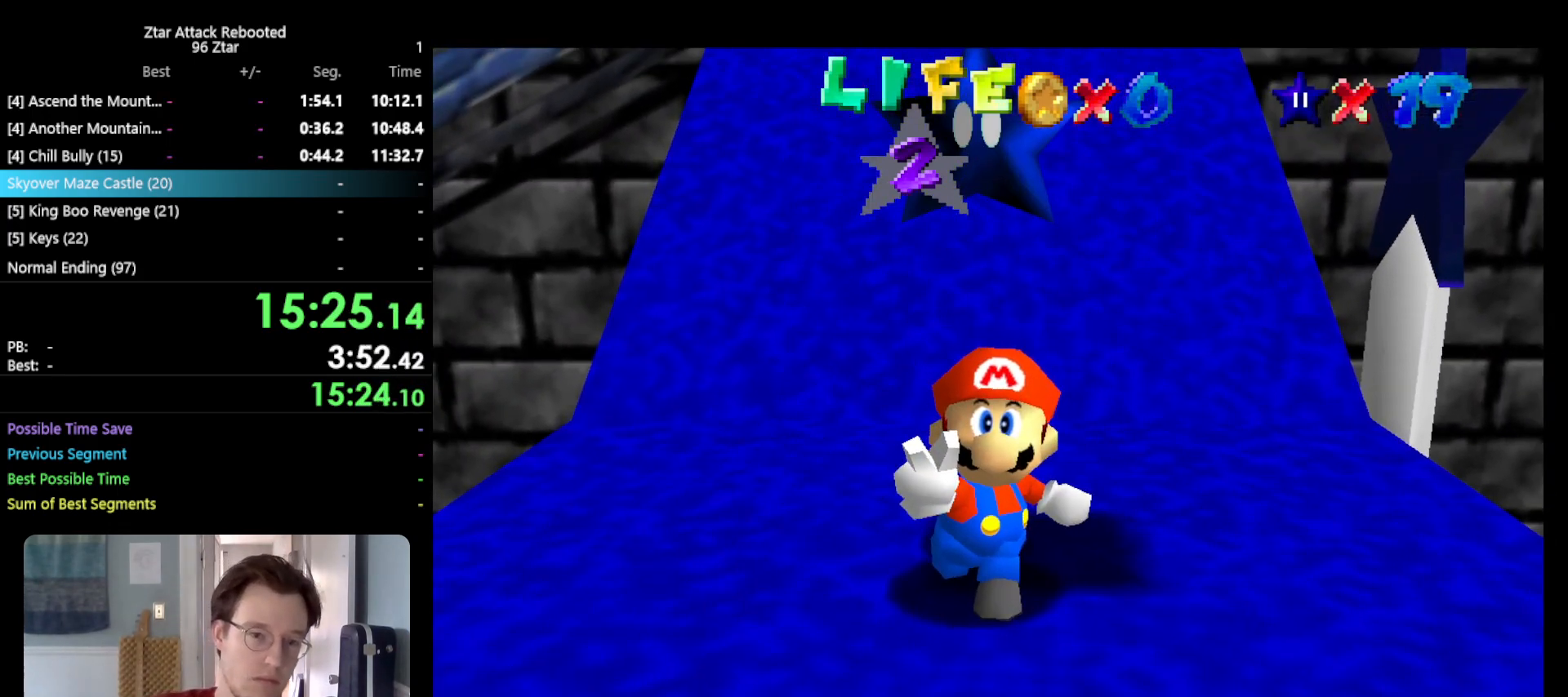
{"buttons": [], "left_stick": "center", "events": []}
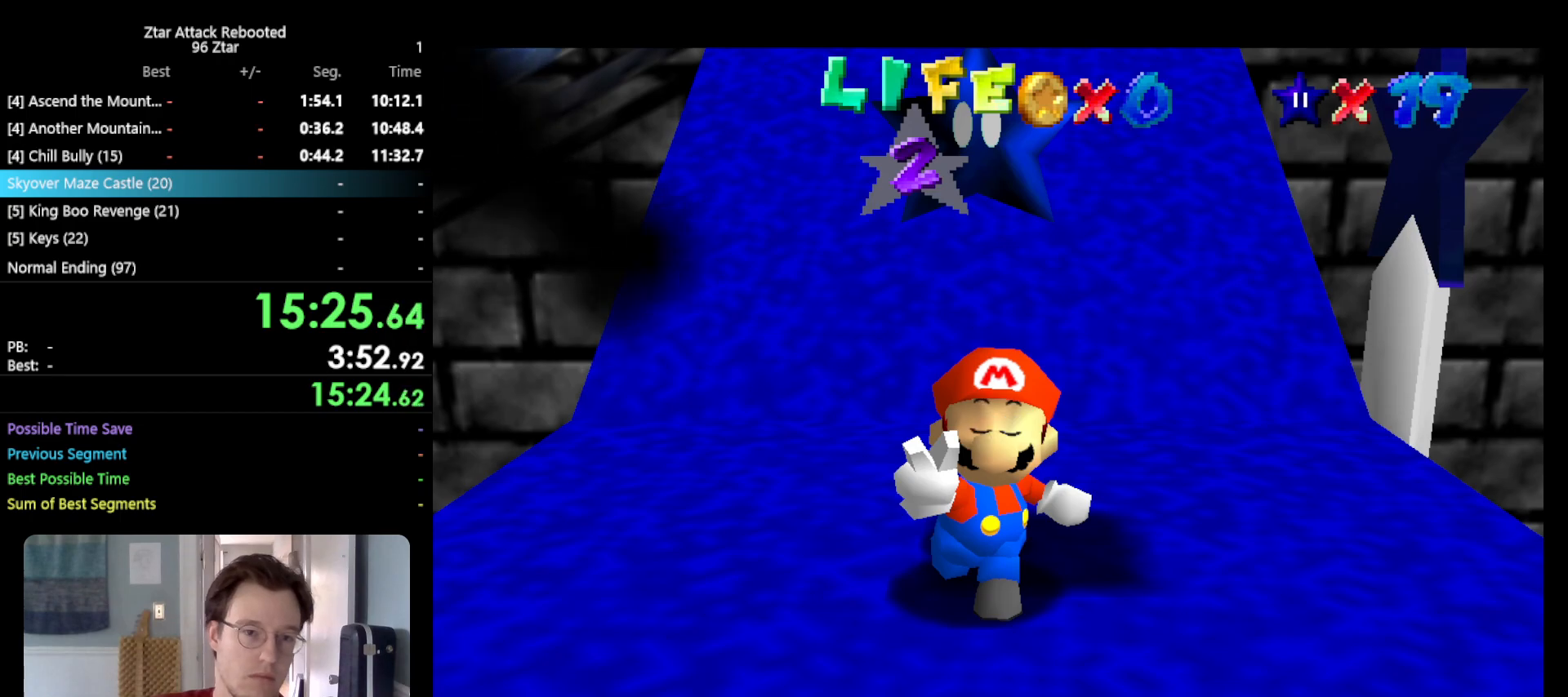
{"buttons": [], "left_stick": "center", "events": []}